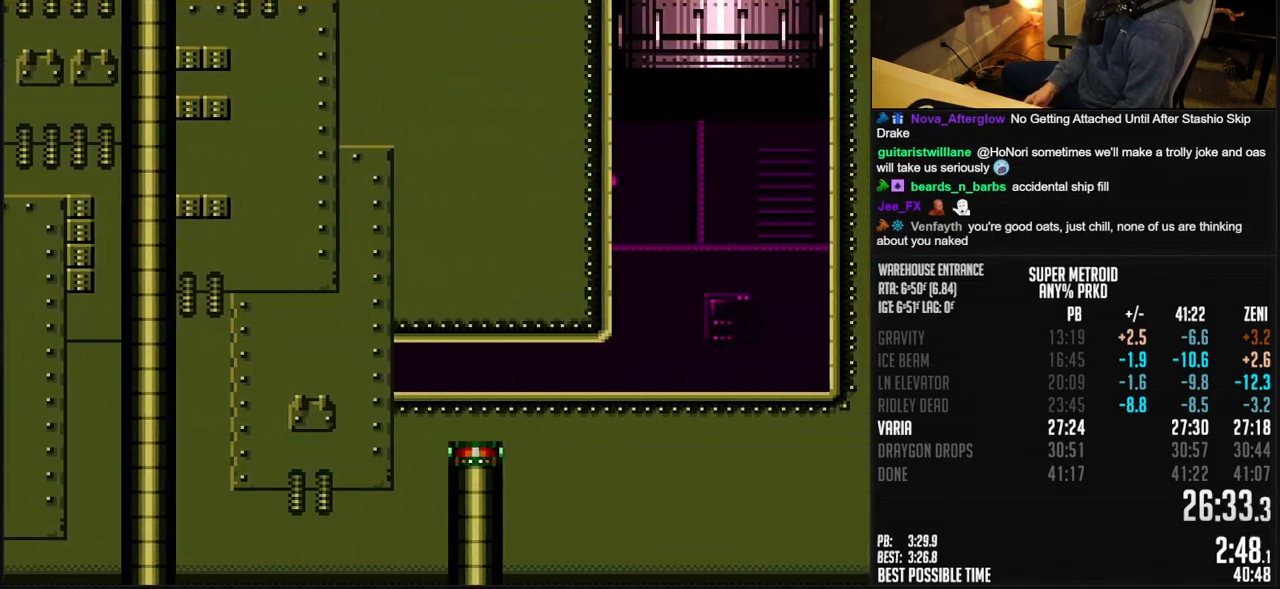
Gameplay with a controller (Nintendo layout); each line is a JSON object with the inputs held at the frame after it. "events" lists button and stick changes between this image and that frame as [ms after this image, input, new state], when the widget could be followed in between. Not read: L1 L3 R3.
{"buttons": ["B", "DPAD_UP"], "events": [[500, "DPAD_RIGHT", "up"], [500, "DPAD_UP", "down"]]}
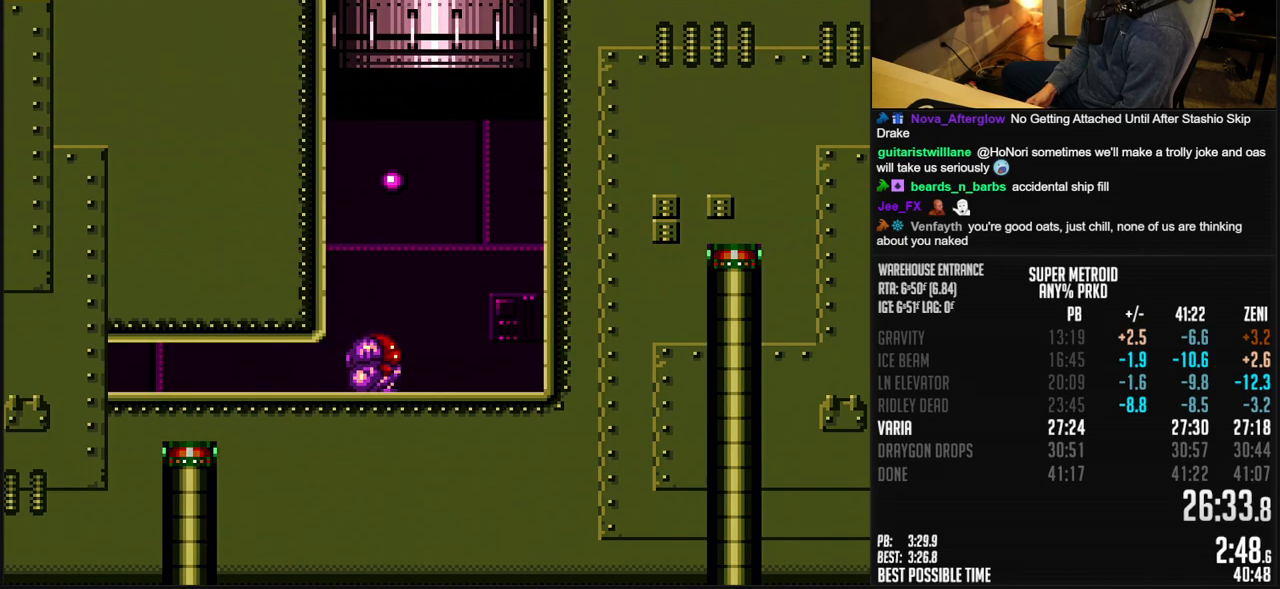
{"buttons": ["A", "B", "DPAD_UP"], "events": [[50, "DPAD_RIGHT", "down"], [117, "DPAD_UP", "up"], [283, "A", "down"], [300, "DPAD_RIGHT", "up"], [300, "DPAD_UP", "down"]]}
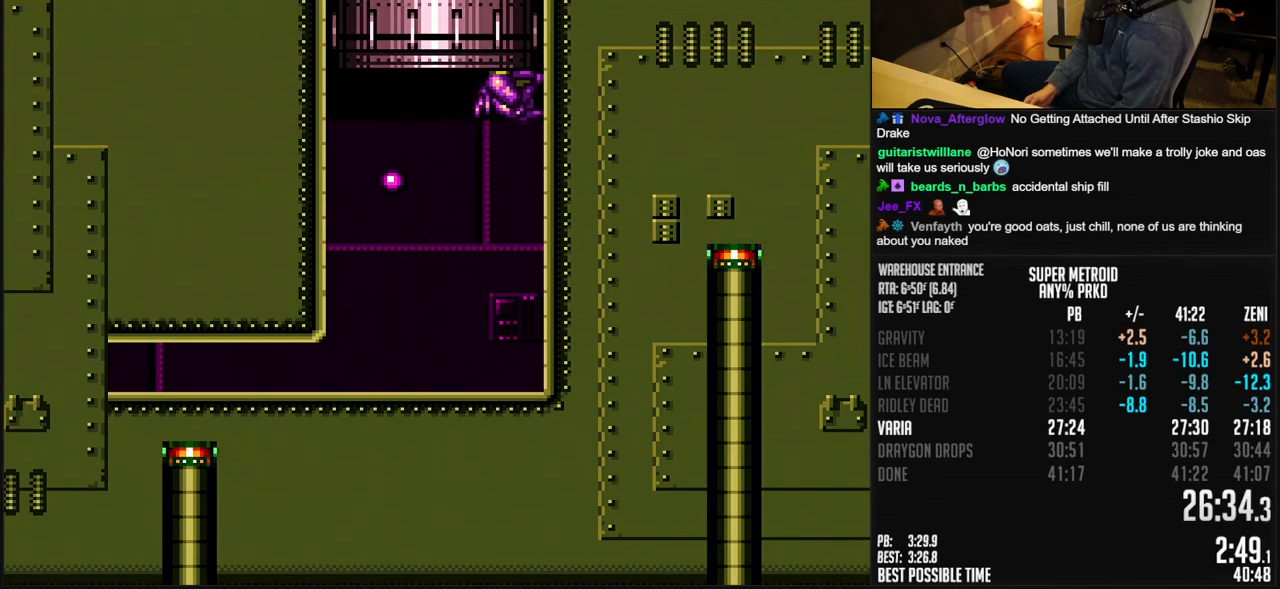
{"buttons": ["DPAD_UP"], "events": [[417, "A", "up"], [417, "B", "up"]]}
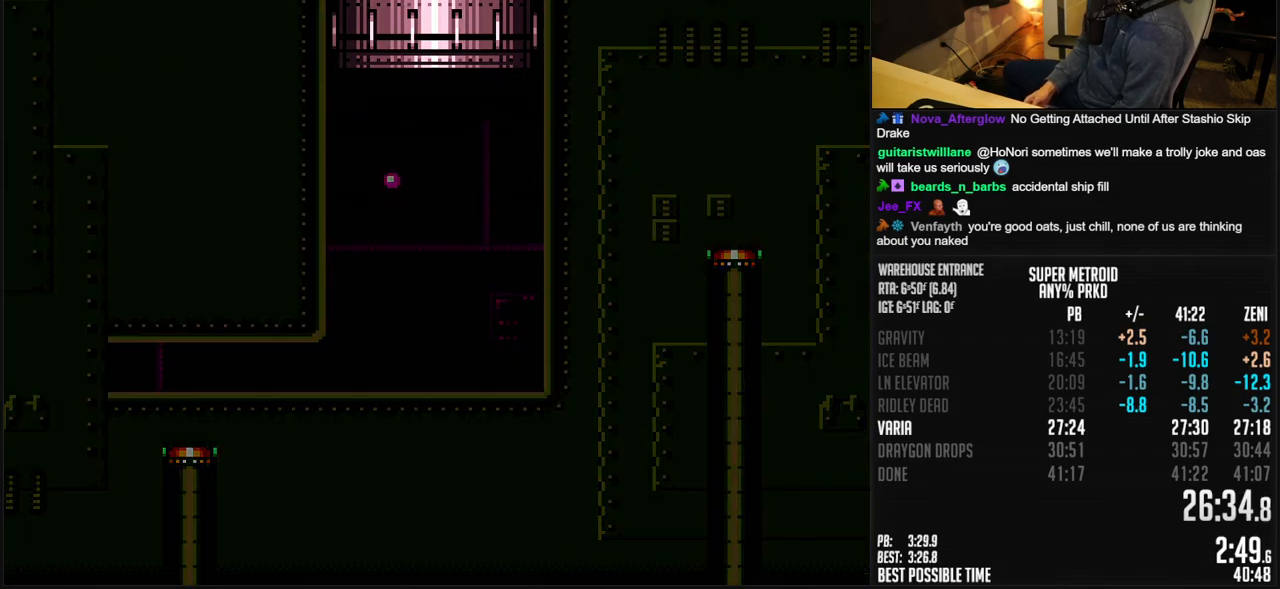
{"buttons": ["B", "DPAD_RIGHT"], "events": [[100, "B", "down"], [100, "DPAD_UP", "up"], [250, "DPAD_RIGHT", "down"]]}
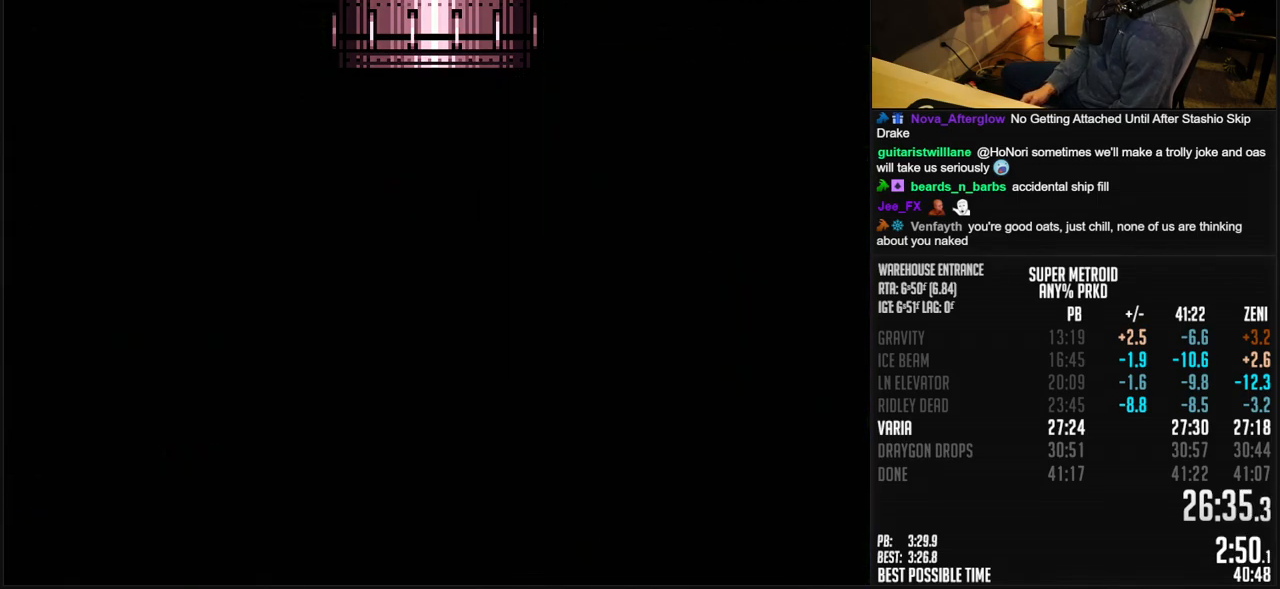
{"buttons": ["B", "DPAD_RIGHT"], "events": [[50, "B", "up"], [50, "DPAD_RIGHT", "up"], [100, "B", "down"], [300, "DPAD_RIGHT", "down"], [400, "DPAD_RIGHT", "up"], [450, "DPAD_RIGHT", "down"]]}
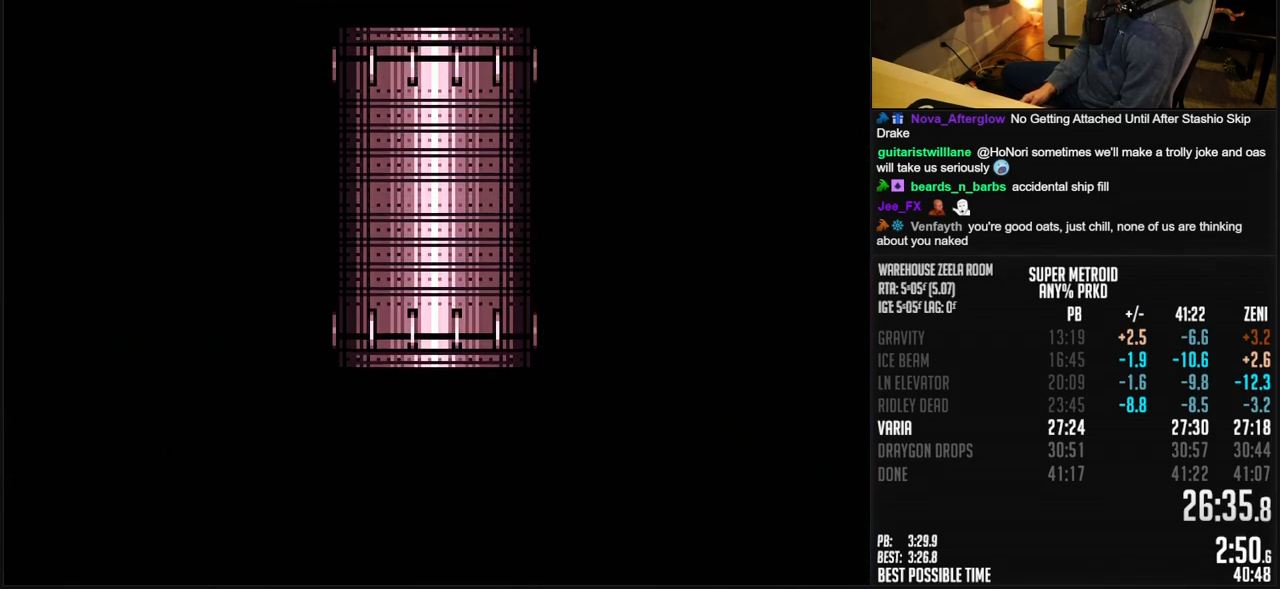
{"buttons": ["B", "DPAD_RIGHT"], "events": [[83, "DPAD_RIGHT", "up"], [150, "DPAD_RIGHT", "down"]]}
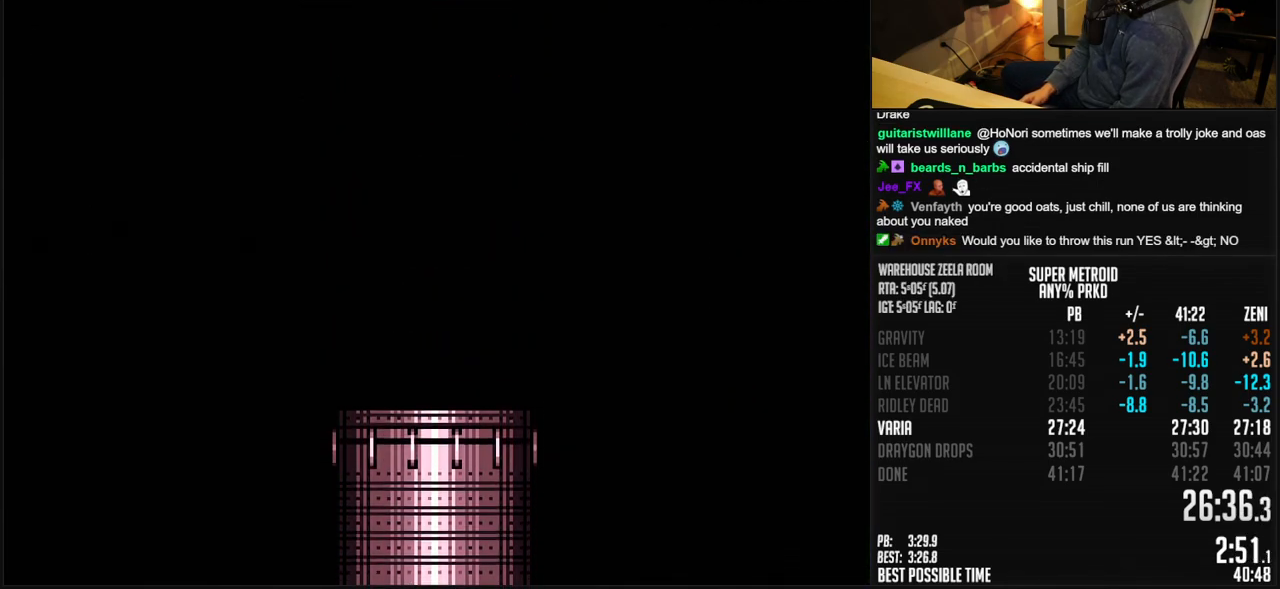
{"buttons": ["B", "DPAD_RIGHT"], "events": []}
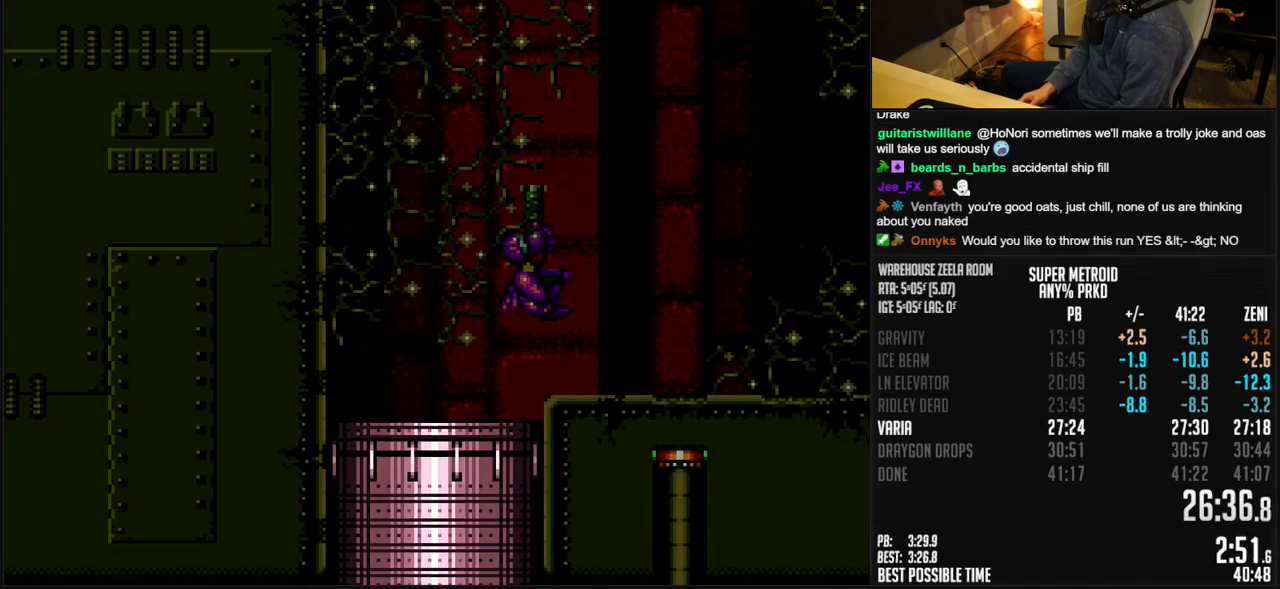
{"buttons": ["B", "R1", "DPAD_RIGHT"], "events": [[500, "R1", "down"]]}
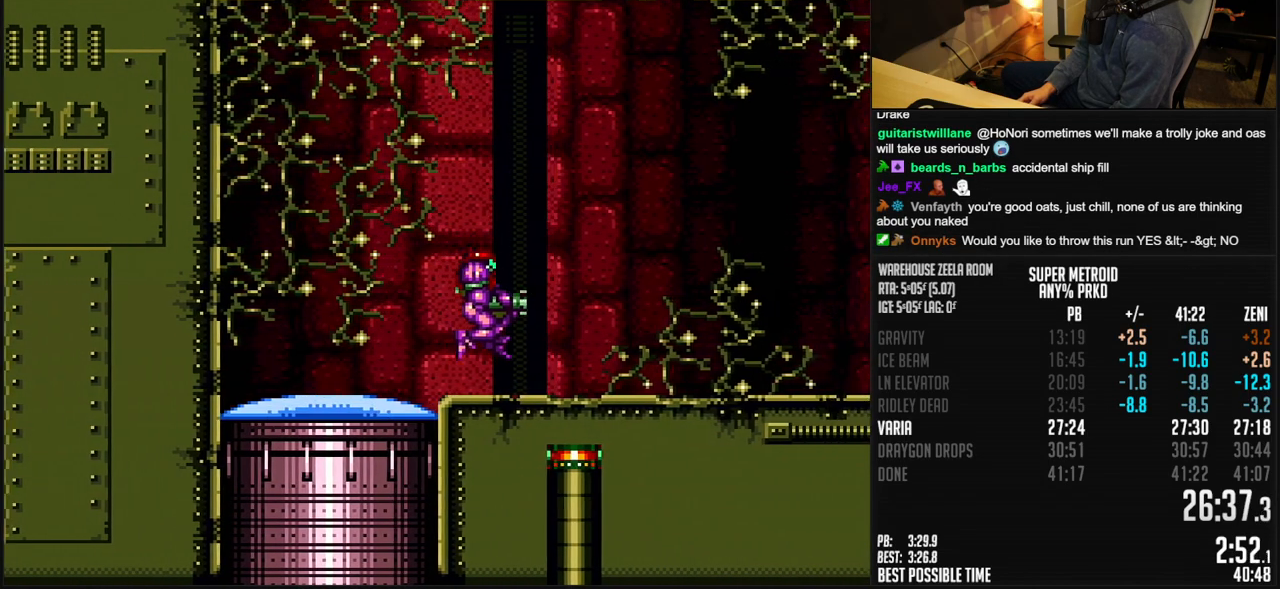
{"buttons": ["B", "DPAD_RIGHT"], "events": [[367, "X", "down"], [450, "R1", "up"], [450, "X", "up"]]}
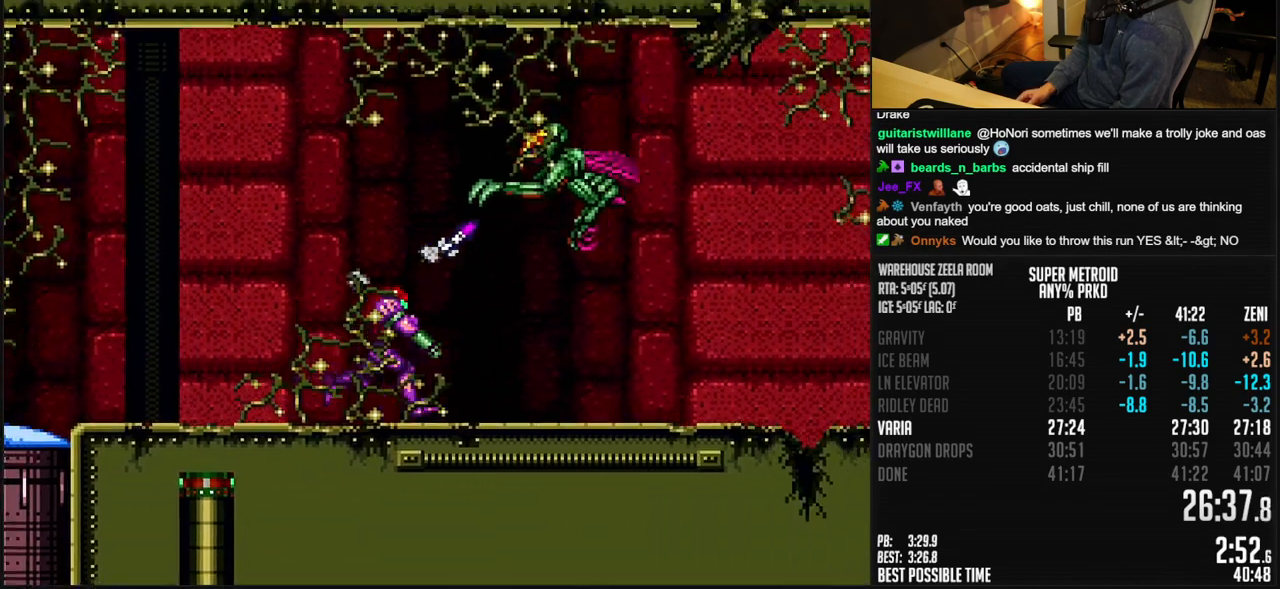
{"buttons": ["B", "DPAD_LEFT"], "events": [[167, "X", "down"], [250, "X", "up"], [433, "DPAD_LEFT", "down"], [433, "DPAD_RIGHT", "up"]]}
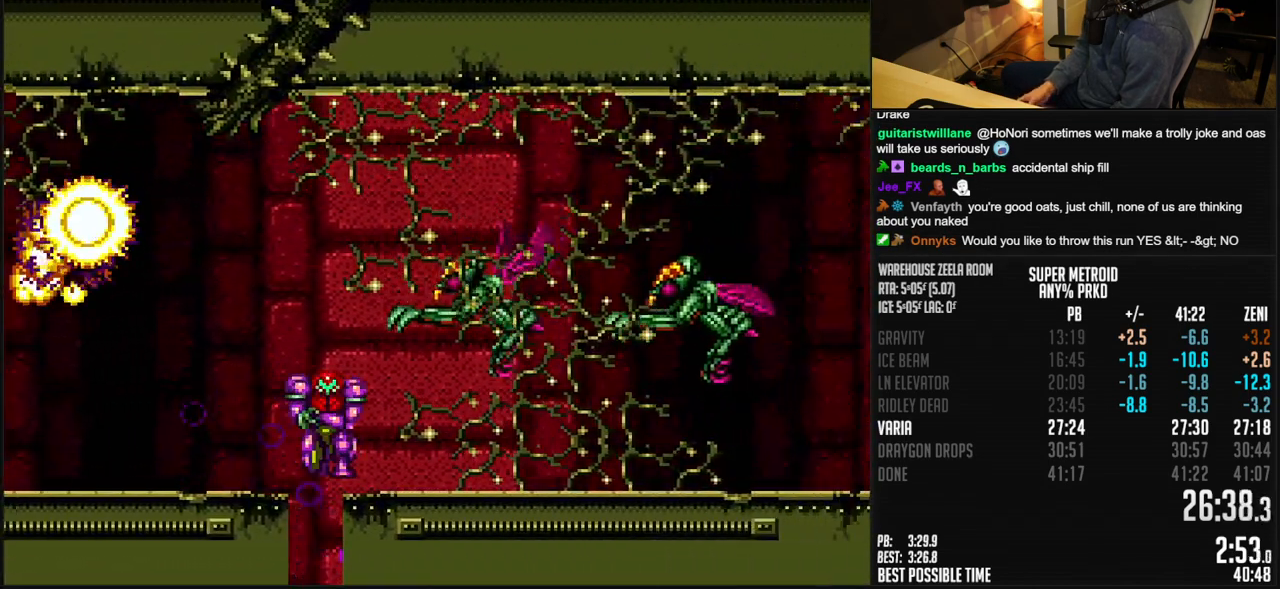
{"buttons": ["B", "DPAD_DOWN"], "events": [[83, "DPAD_DOWN", "down"], [83, "DPAD_LEFT", "up"]]}
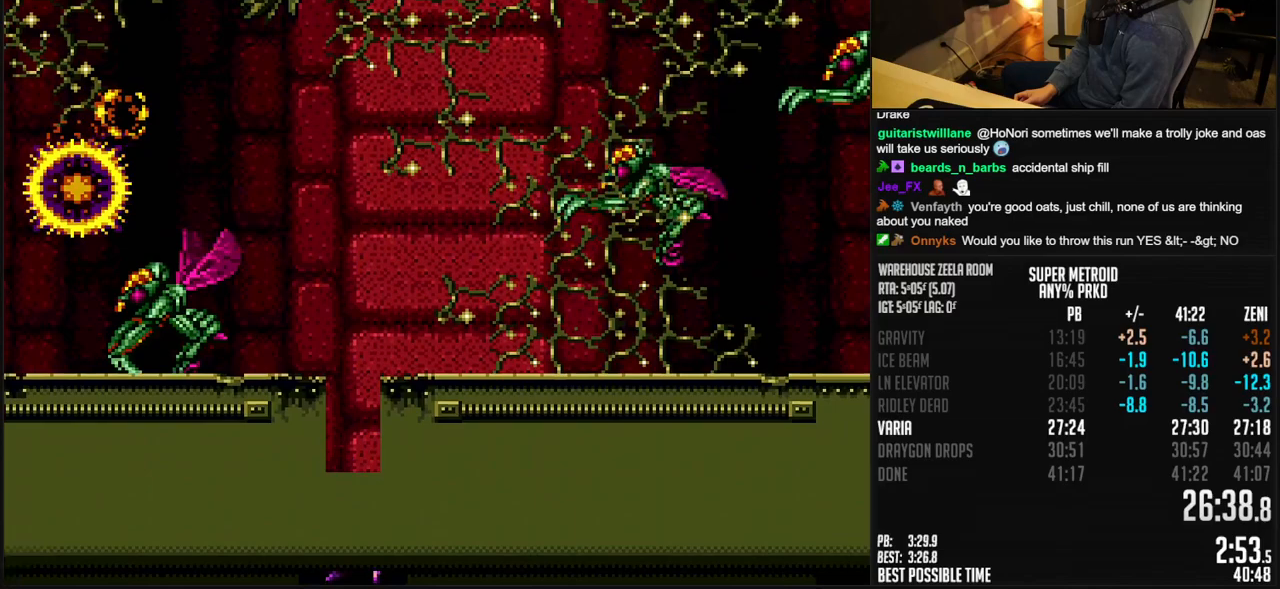
{"buttons": ["B", "DPAD_LEFT"], "events": [[183, "DPAD_LEFT", "down"], [200, "DPAD_DOWN", "up"], [267, "A", "down"], [300, "A", "up"]]}
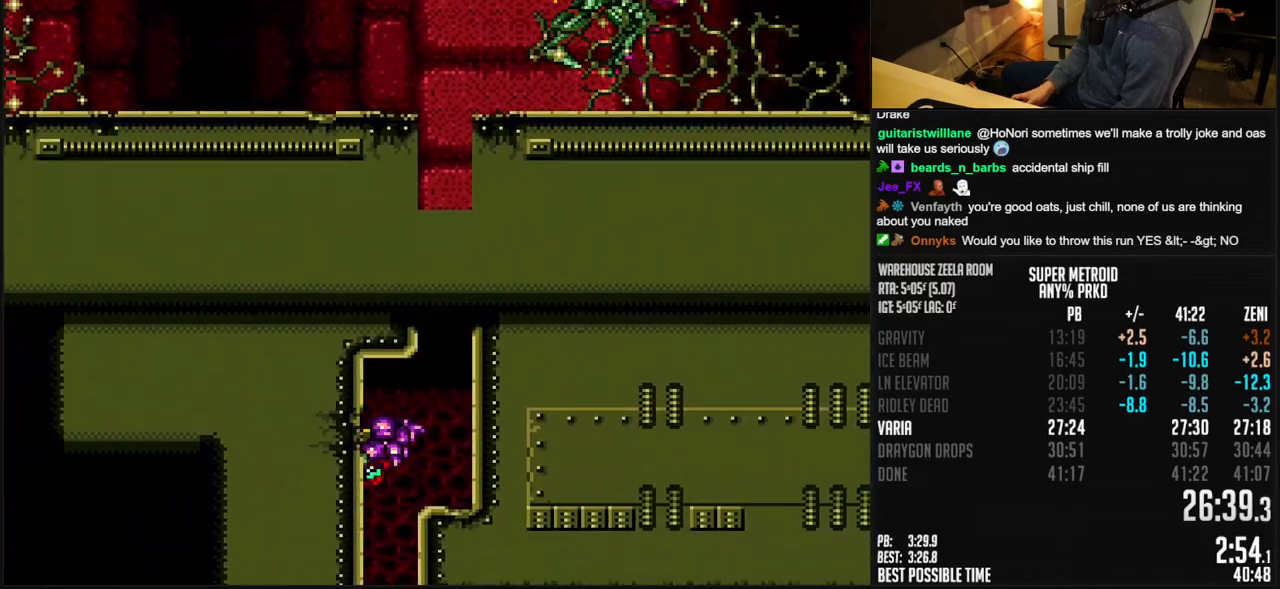
{"buttons": ["B", "X", "DPAD_RIGHT"], "events": [[183, "DPAD_LEFT", "up"], [183, "DPAD_RIGHT", "down"], [367, "X", "down"]]}
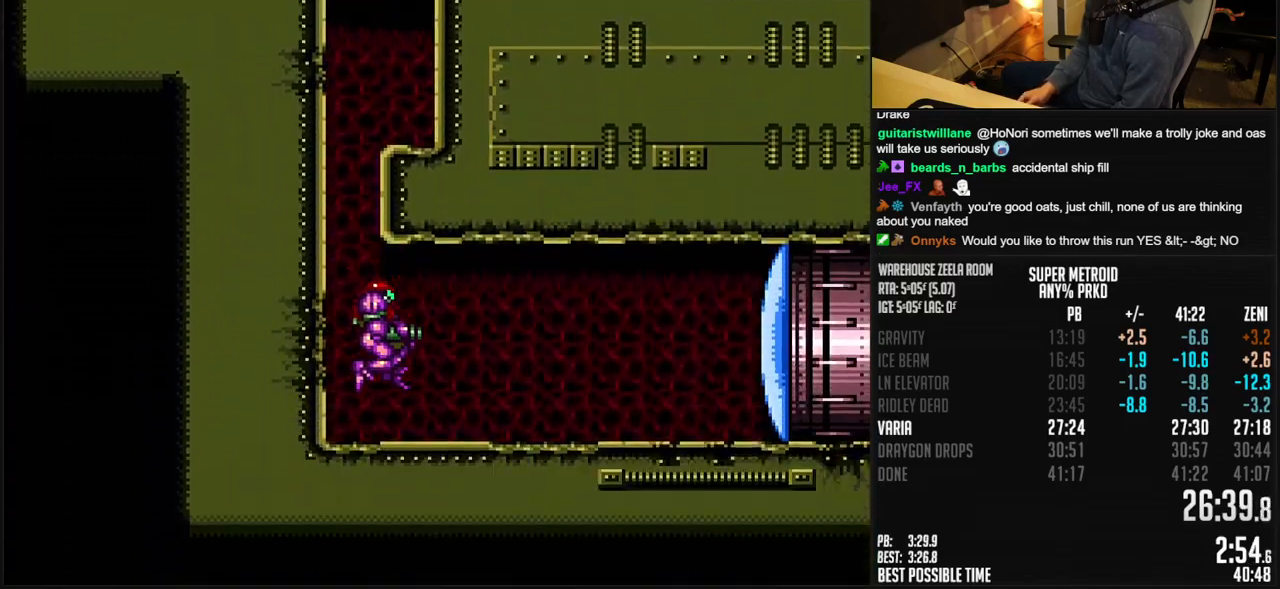
{"buttons": ["B", "X", "DPAD_RIGHT"], "events": []}
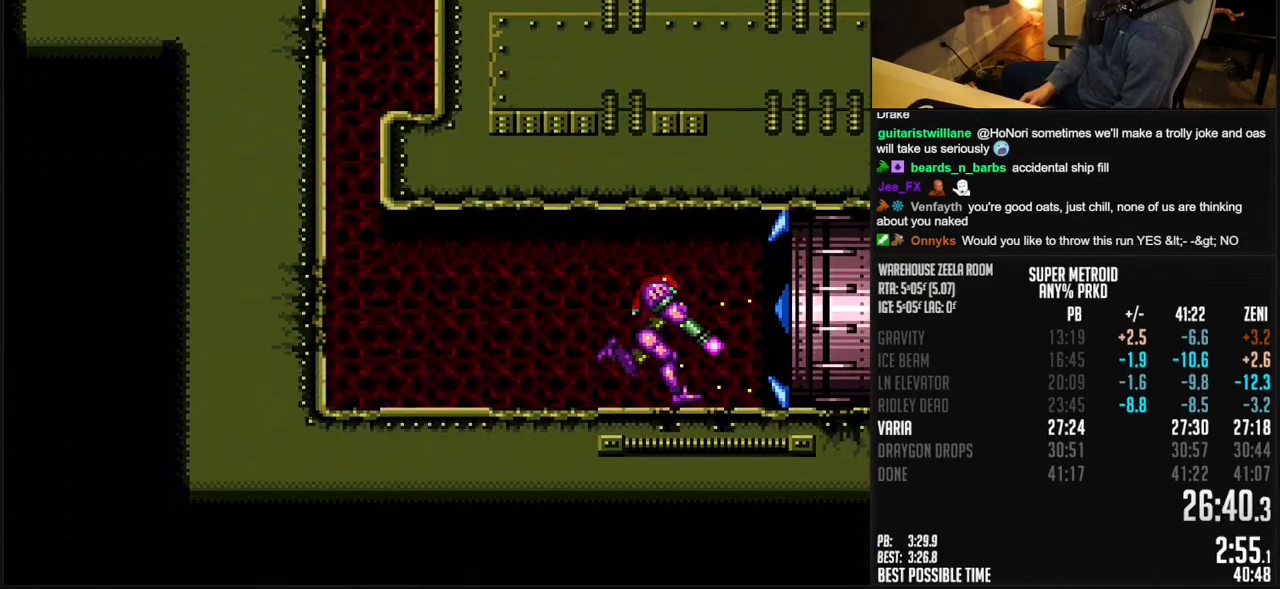
{"buttons": ["B", "X", "DPAD_RIGHT"], "events": []}
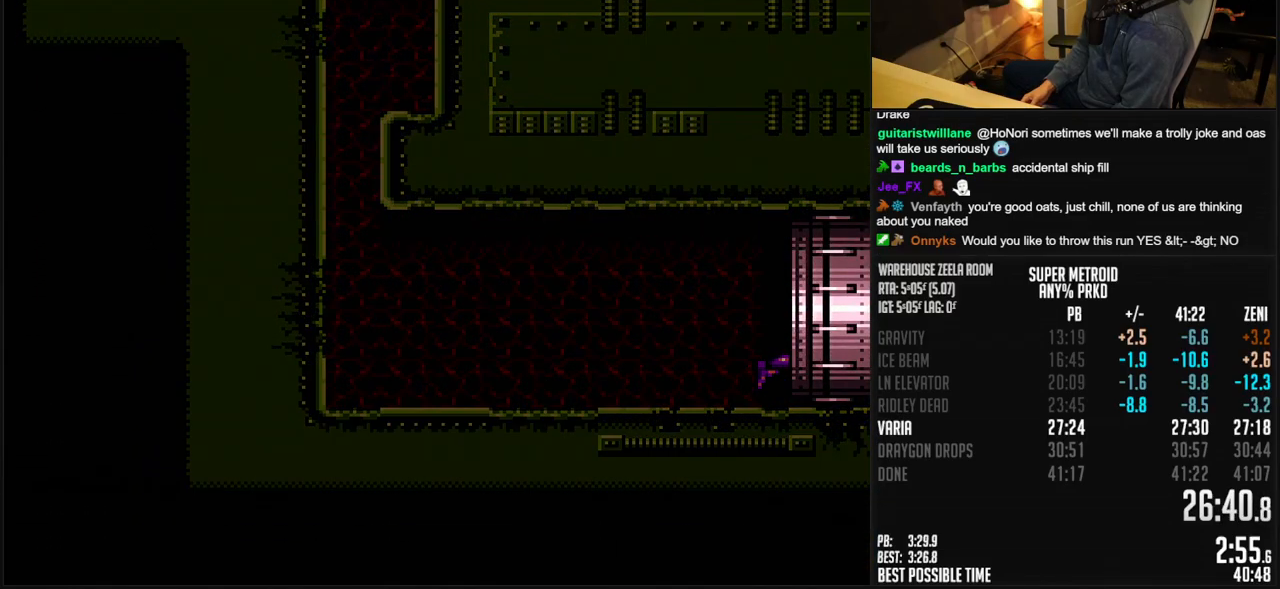
{"buttons": ["B", "X", "DPAD_RIGHT"], "events": []}
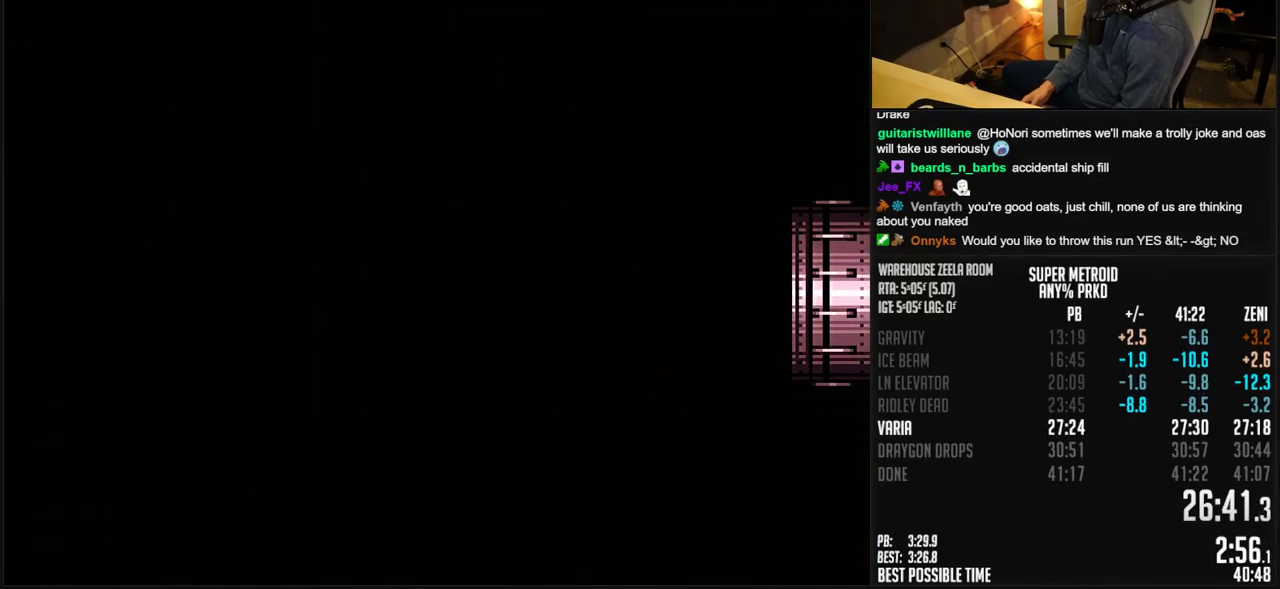
{"buttons": ["B", "X", "DPAD_RIGHT"], "events": []}
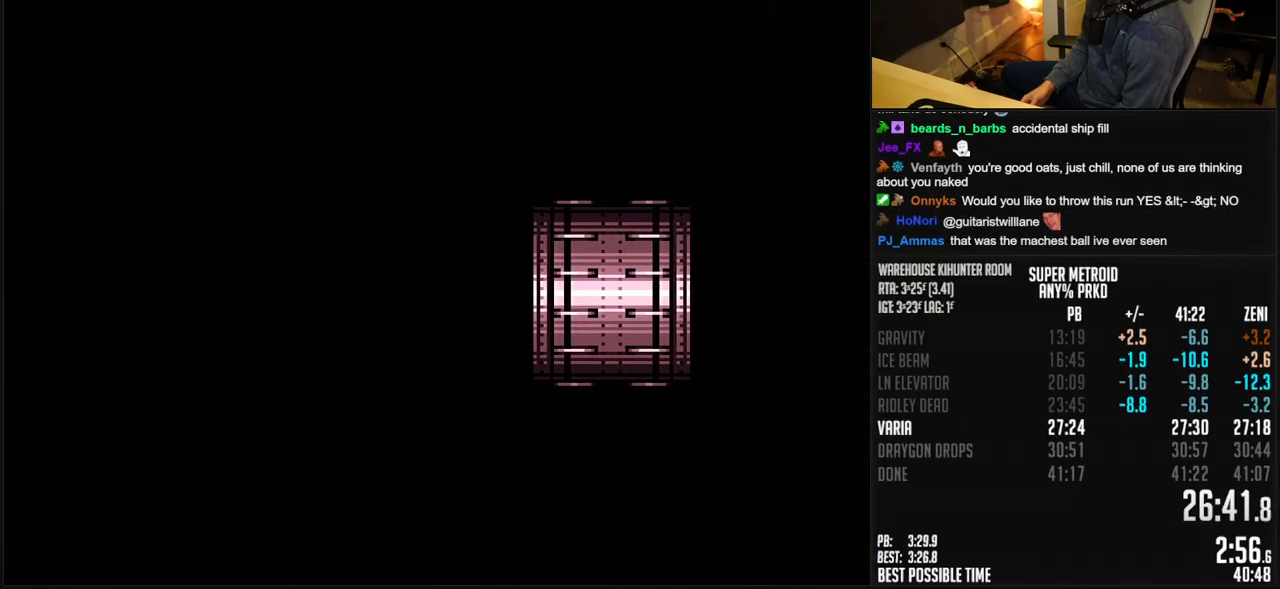
{"buttons": ["B"], "events": [[33, "X", "up"], [450, "DPAD_RIGHT", "up"]]}
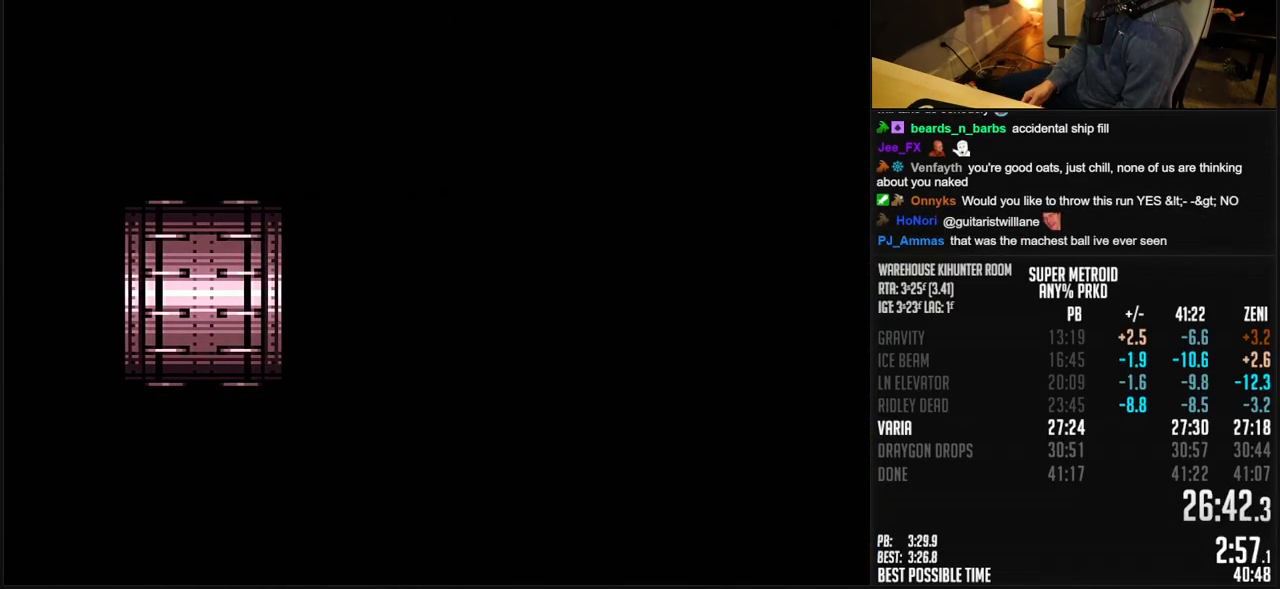
{"buttons": ["B", "DPAD_RIGHT"], "events": [[83, "DPAD_RIGHT", "down"], [200, "DPAD_RIGHT", "up"], [317, "DPAD_RIGHT", "down"]]}
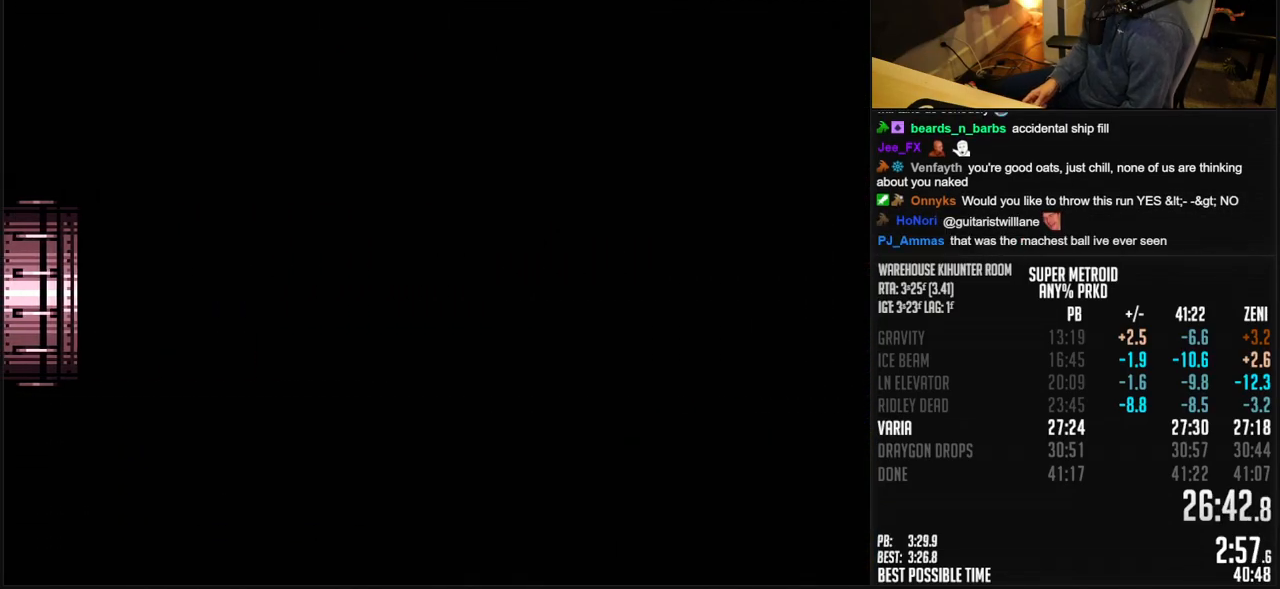
{"buttons": ["B", "DPAD_RIGHT"], "events": [[400, "R1", "down"], [450, "R1", "up"]]}
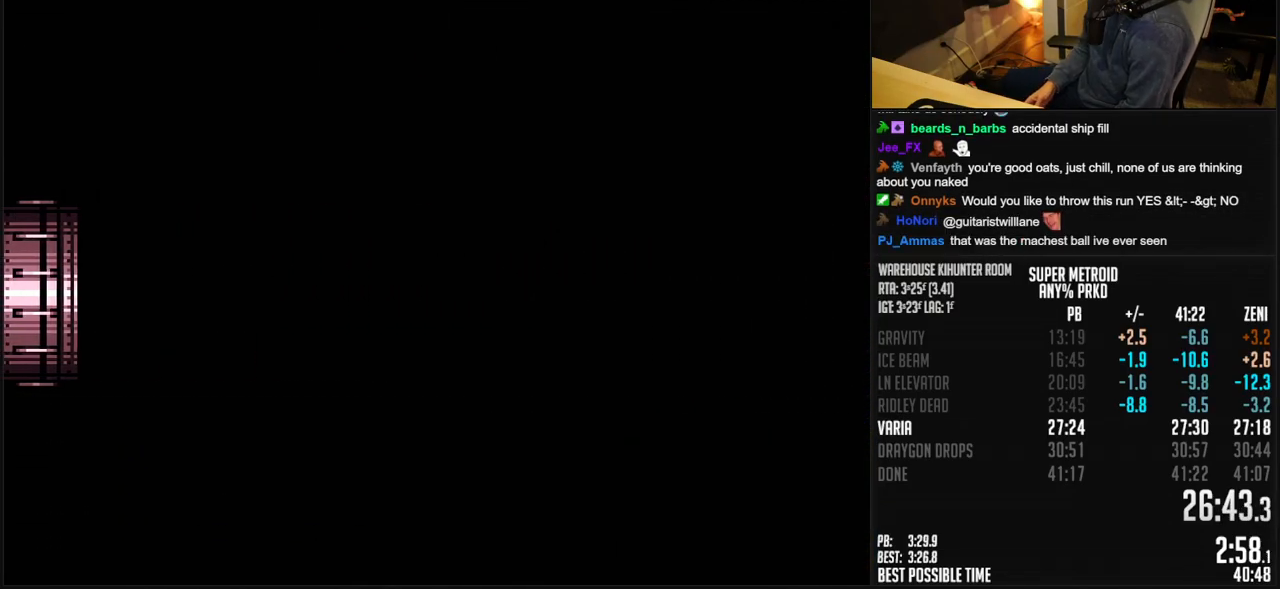
{"buttons": ["B", "DPAD_RIGHT"], "events": [[100, "R1", "down"], [250, "R1", "up"]]}
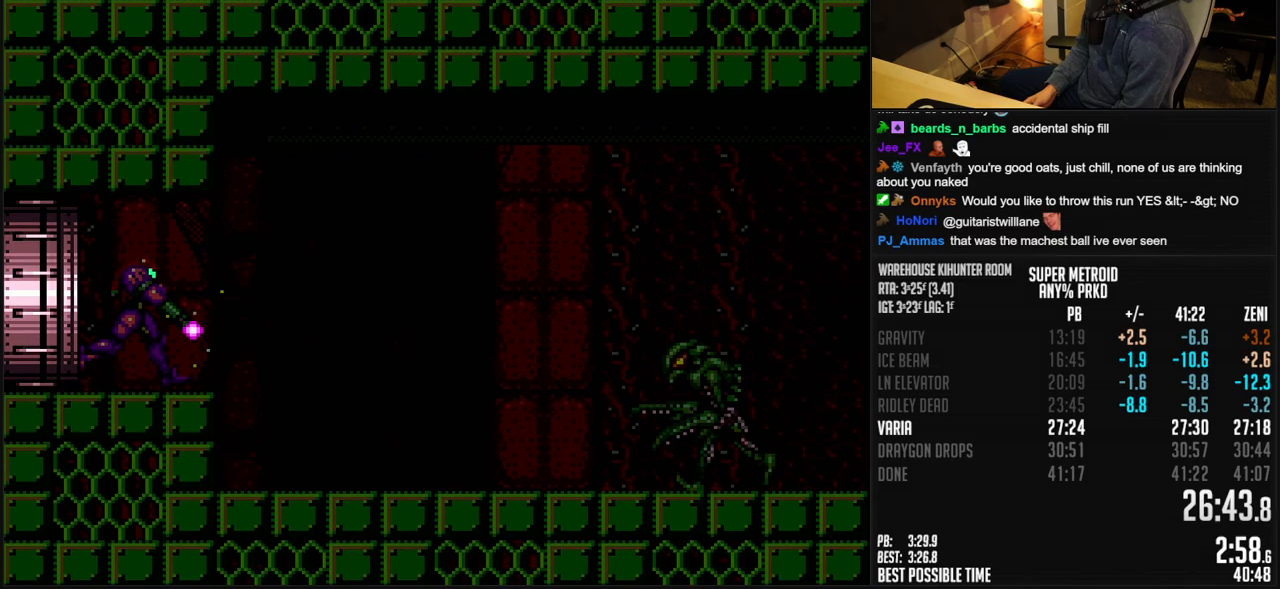
{"buttons": ["B", "DPAD_RIGHT"], "events": []}
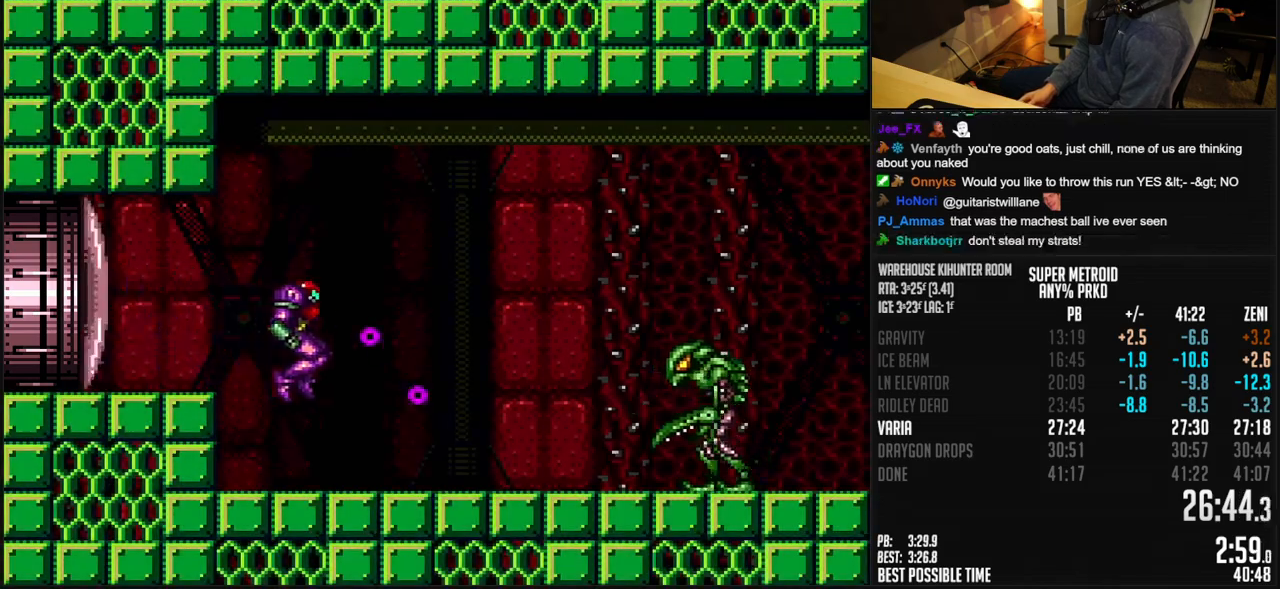
{"buttons": ["B", "DPAD_RIGHT"], "events": [[50, "X", "down"], [167, "X", "up"], [367, "X", "down"], [483, "X", "up"]]}
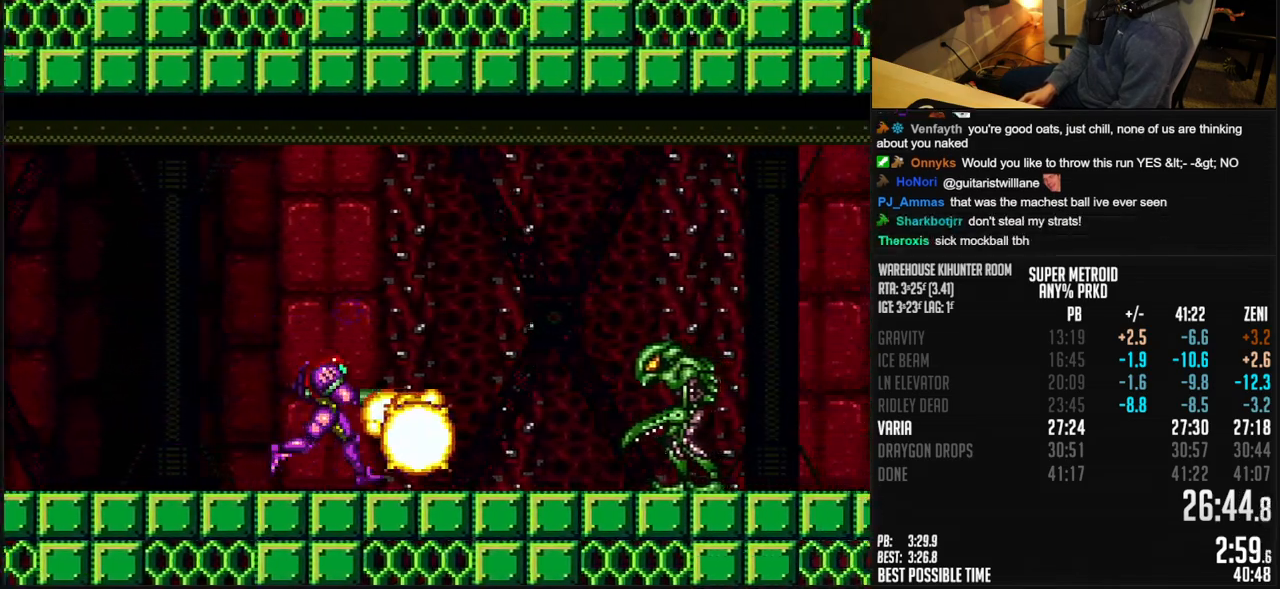
{"buttons": ["B", "DPAD_RIGHT"], "events": [[250, "X", "down"], [333, "X", "up"]]}
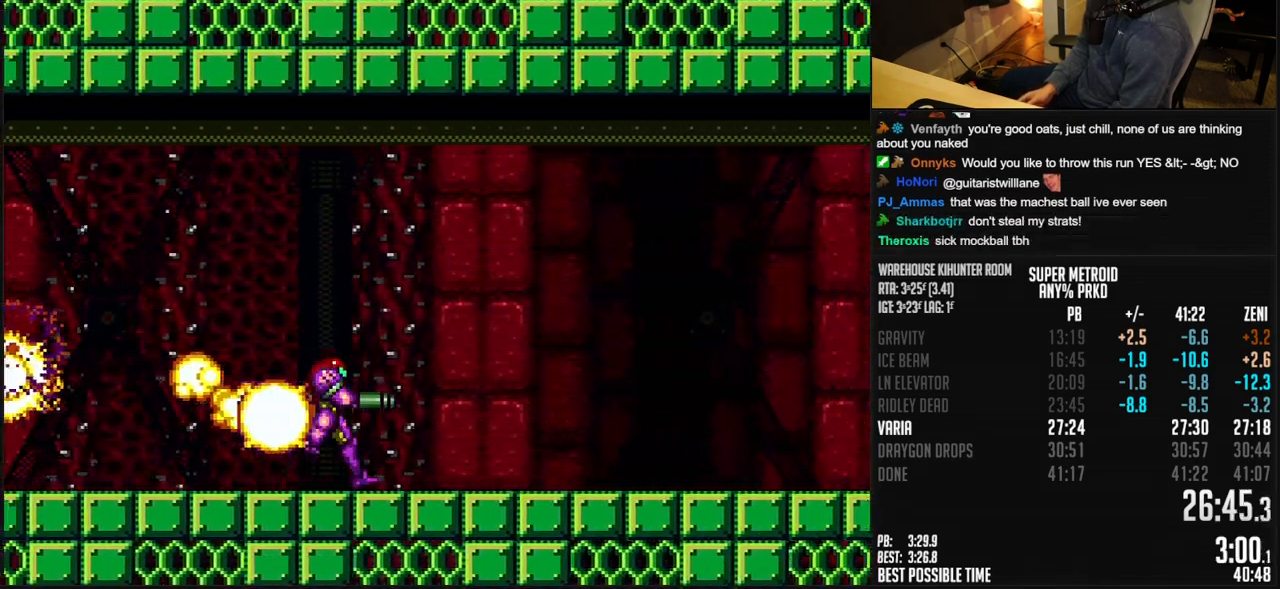
{"buttons": ["B", "Y", "DPAD_RIGHT"], "events": [[17, "X", "down"], [100, "X", "up"], [283, "X", "down"], [383, "X", "up"], [483, "Y", "down"]]}
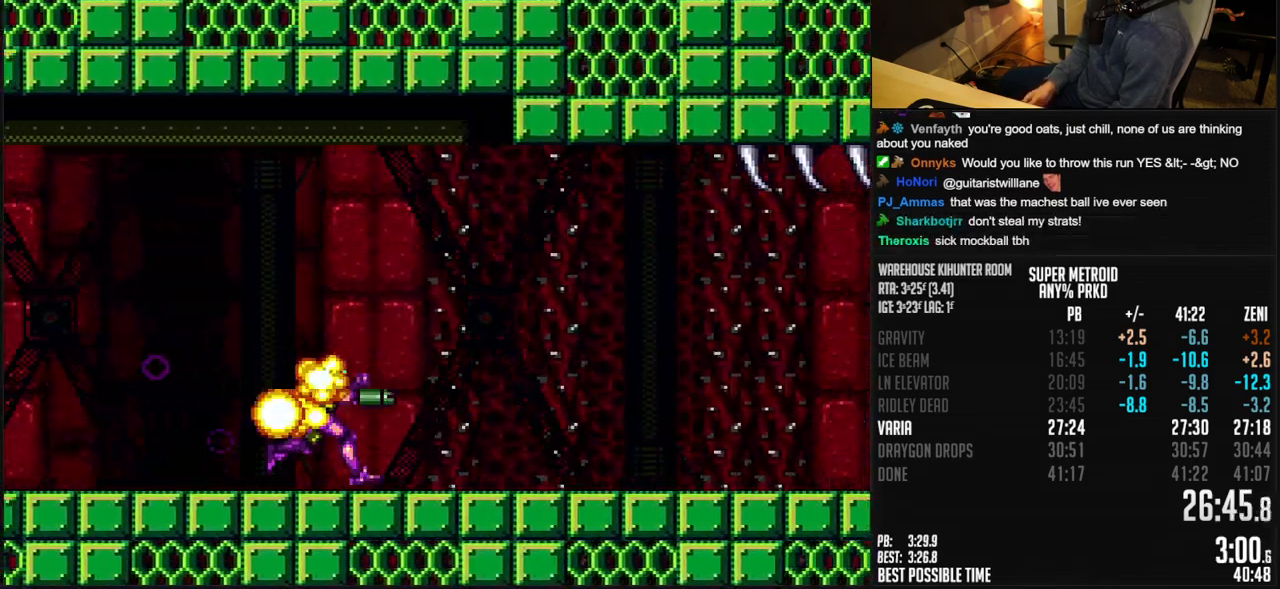
{"buttons": ["B", "DPAD_RIGHT"], "events": [[100, "Y", "up"]]}
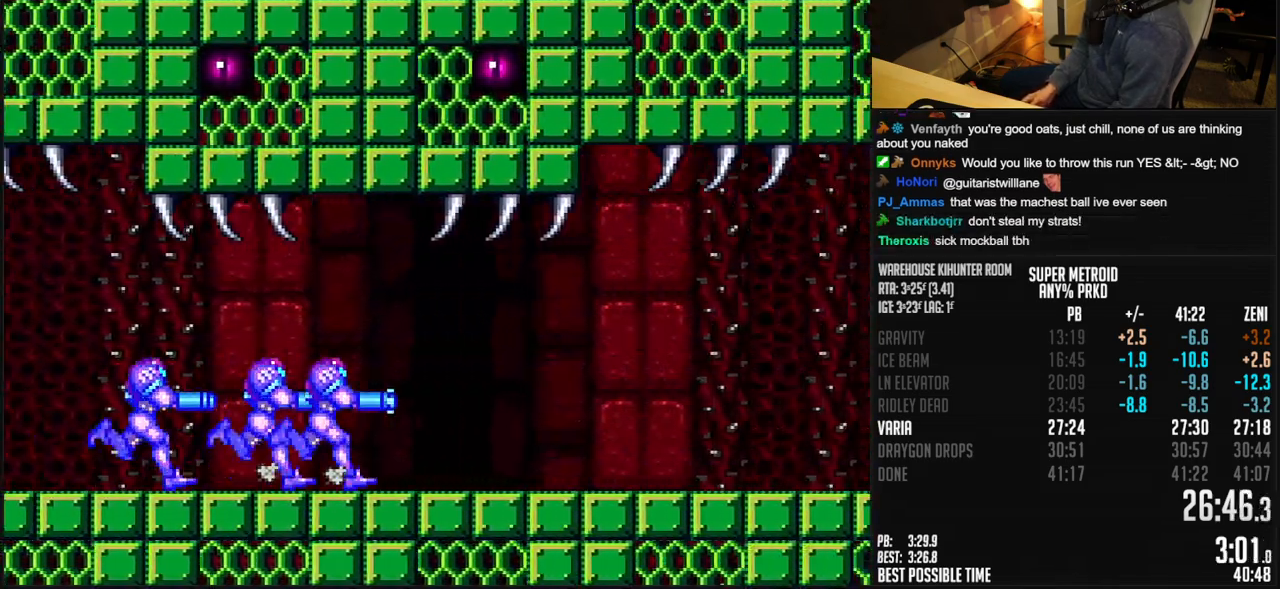
{"buttons": ["B", "DPAD_RIGHT"], "events": [[217, "X", "down"], [317, "X", "up"], [417, "X", "down"], [483, "X", "up"]]}
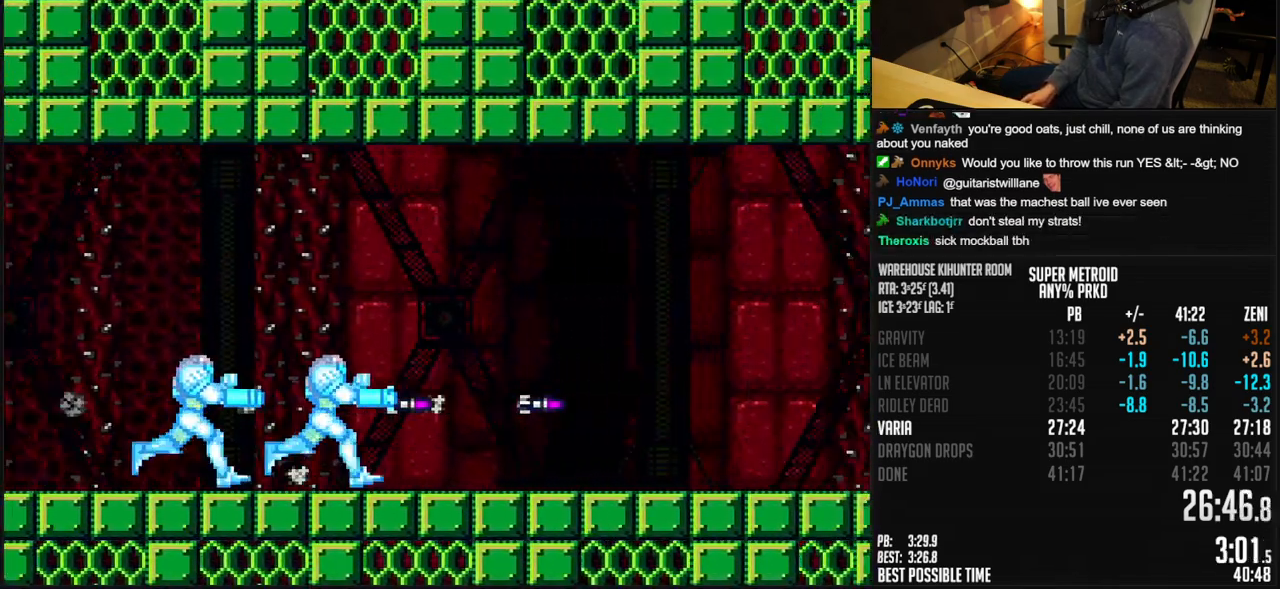
{"buttons": ["B", "DPAD_RIGHT"], "events": [[33, "SELECT", "down"], [183, "SELECT", "up"], [183, "X", "down"], [200, "X", "up"], [283, "X", "down"], [300, "X", "up"], [383, "X", "down"], [450, "X", "up"]]}
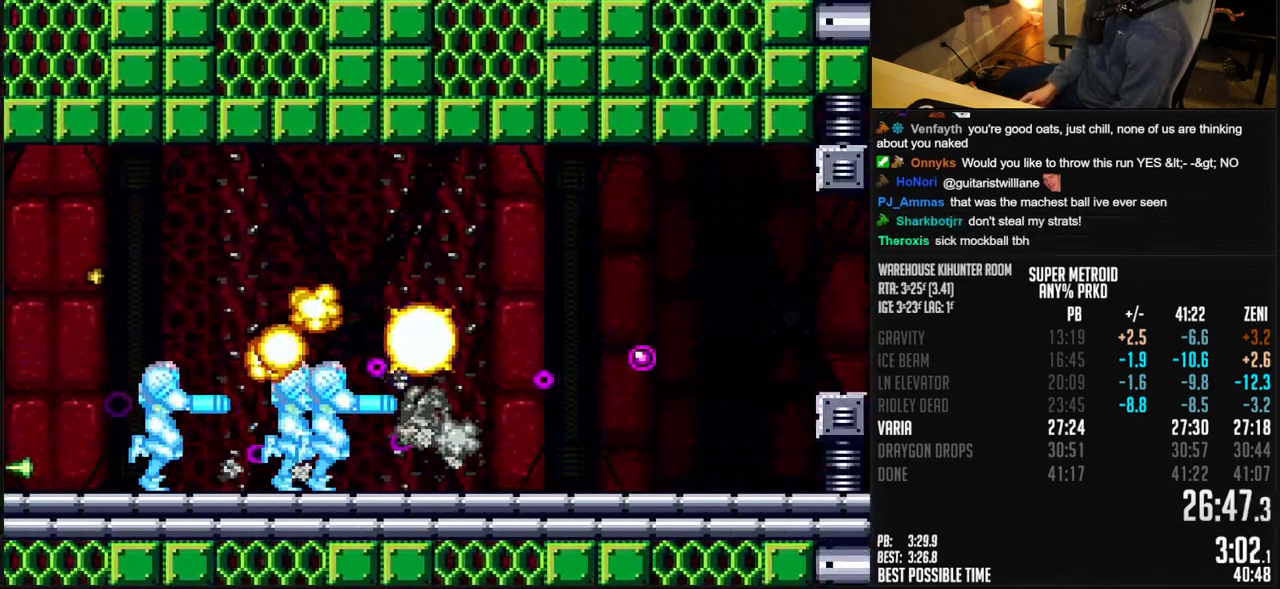
{"buttons": ["A", "B", "DPAD_RIGHT"], "events": [[133, "A", "down"]]}
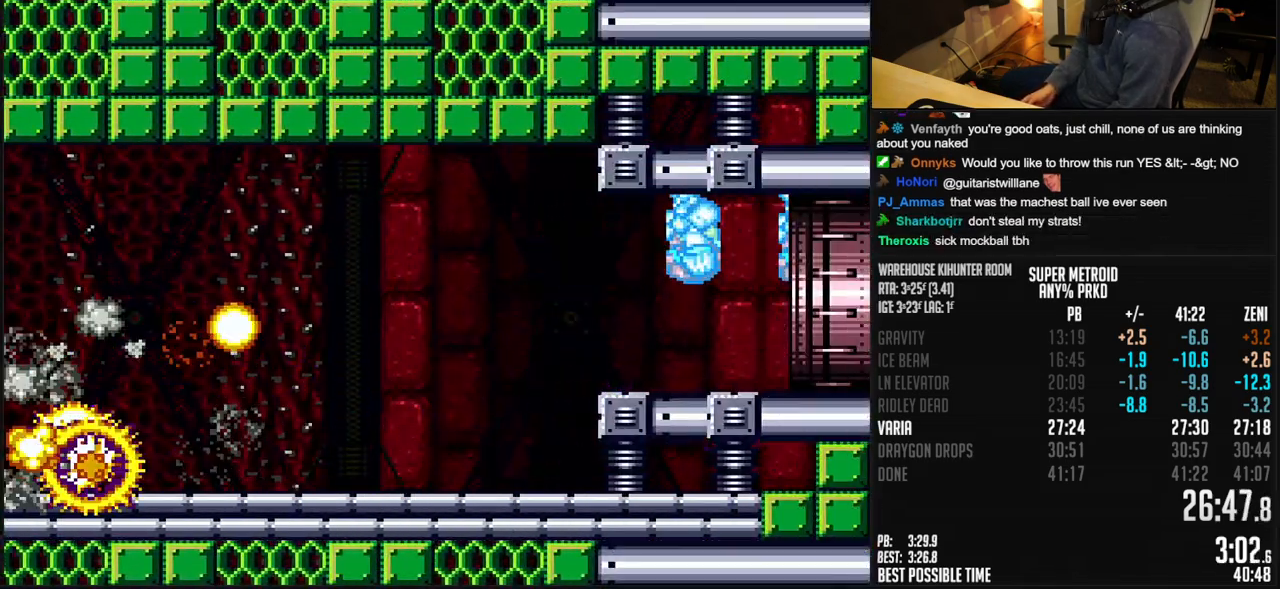
{"buttons": ["A", "B", "DPAD_RIGHT"], "events": []}
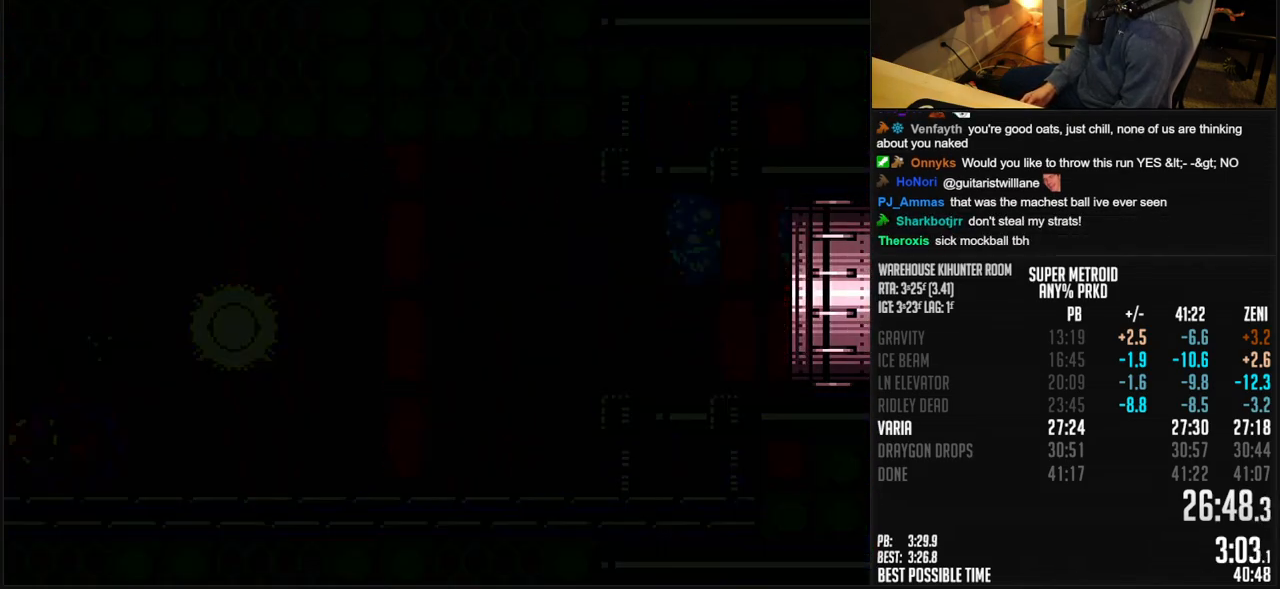
{"buttons": ["B", "DPAD_RIGHT"], "events": [[333, "A", "up"], [333, "B", "up"], [333, "DPAD_RIGHT", "up"], [350, "DPAD_RIGHT", "down"], [400, "B", "down"]]}